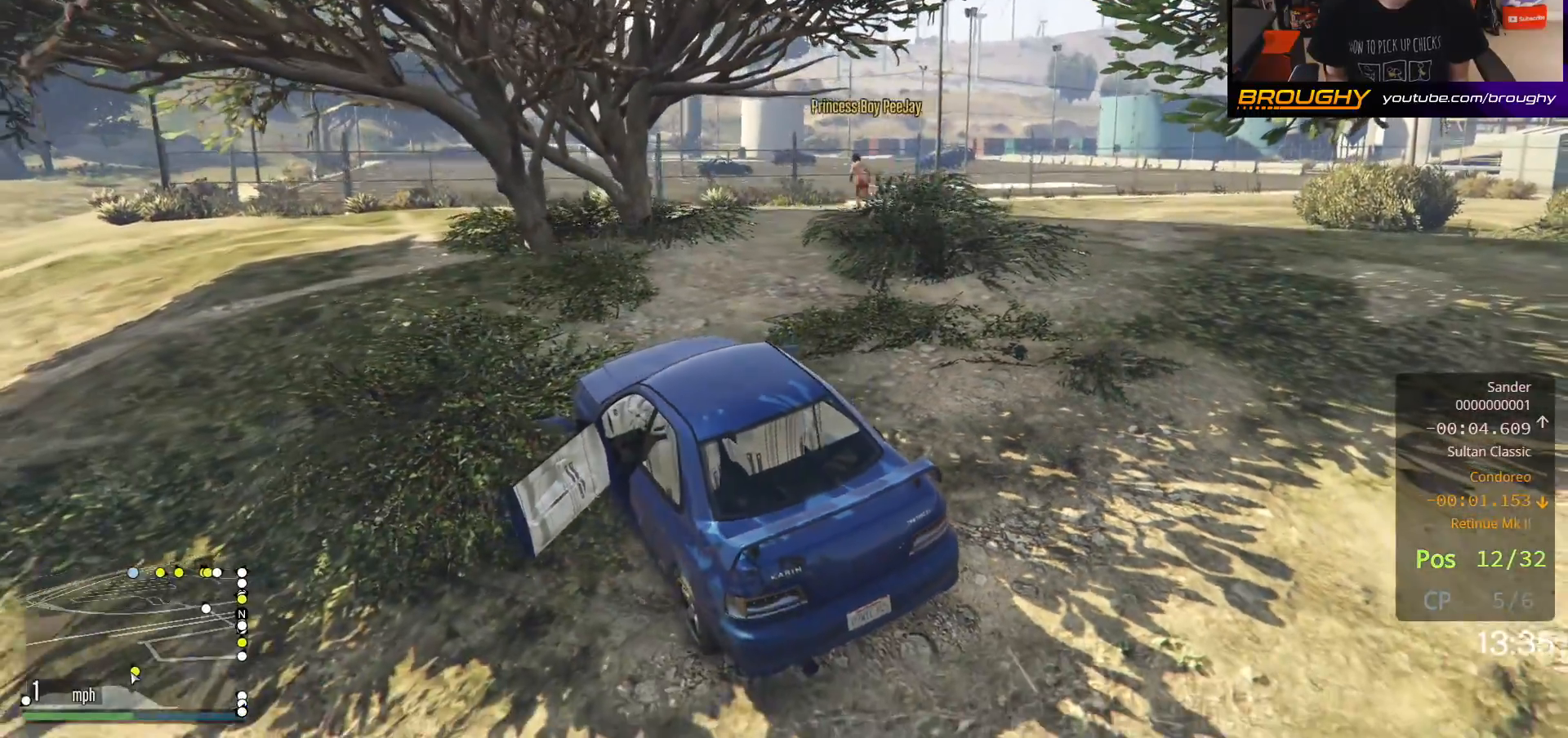
Gameplay with a controller (Xbox layout); each line is a JSON object with the inputs held at the frame after it. "events" lists button and stick changes between this image and that frame as [ms after this image, input, new state], when the widget could be followed in between.
{"buttons": ["R2"], "left_stick": "left", "right_stick": "center", "events": [[150, "R2", "down"], [450, "left_stick", "left"]]}
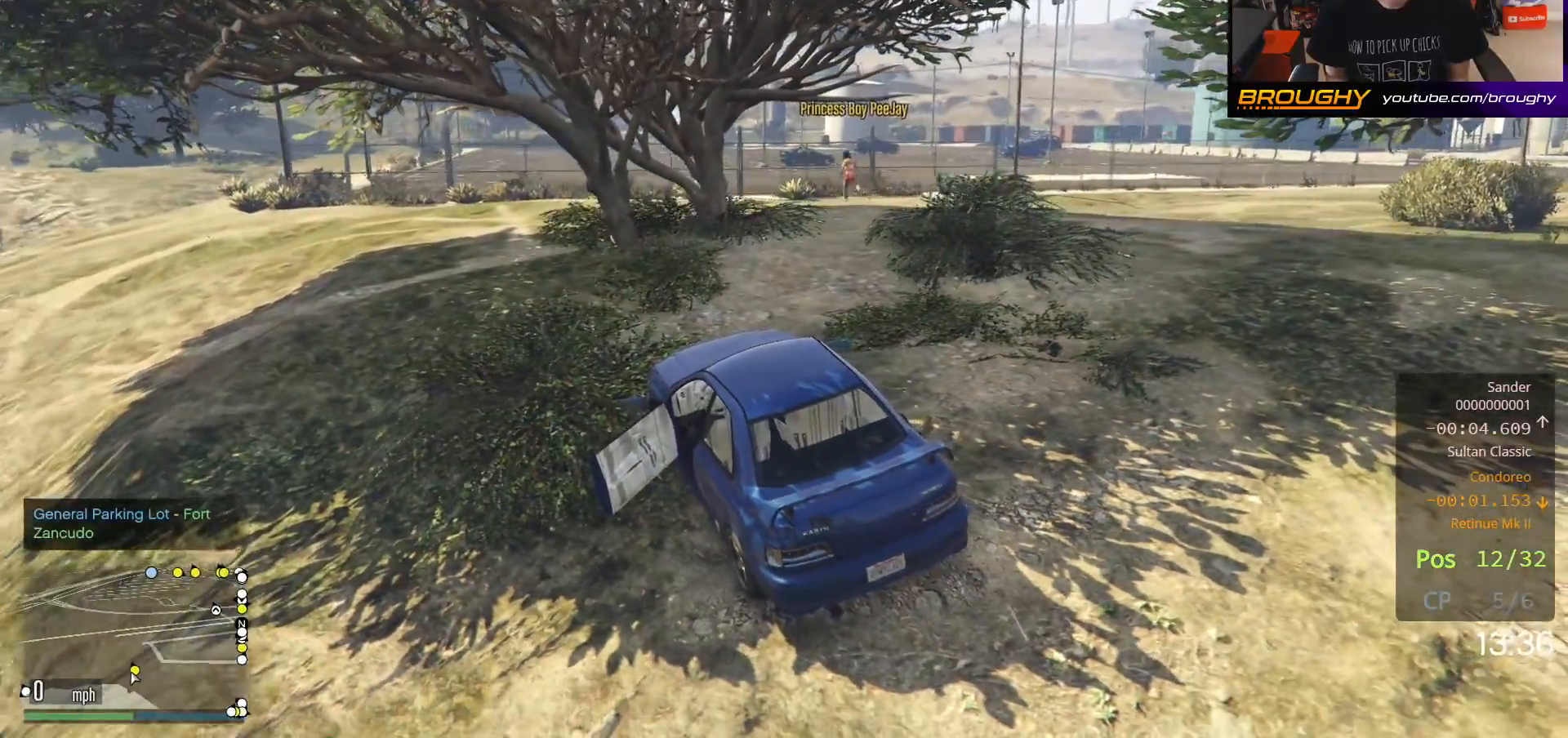
{"buttons": ["R2"], "left_stick": "up-left", "right_stick": "center", "events": [[17, "left_stick", "up-left"]]}
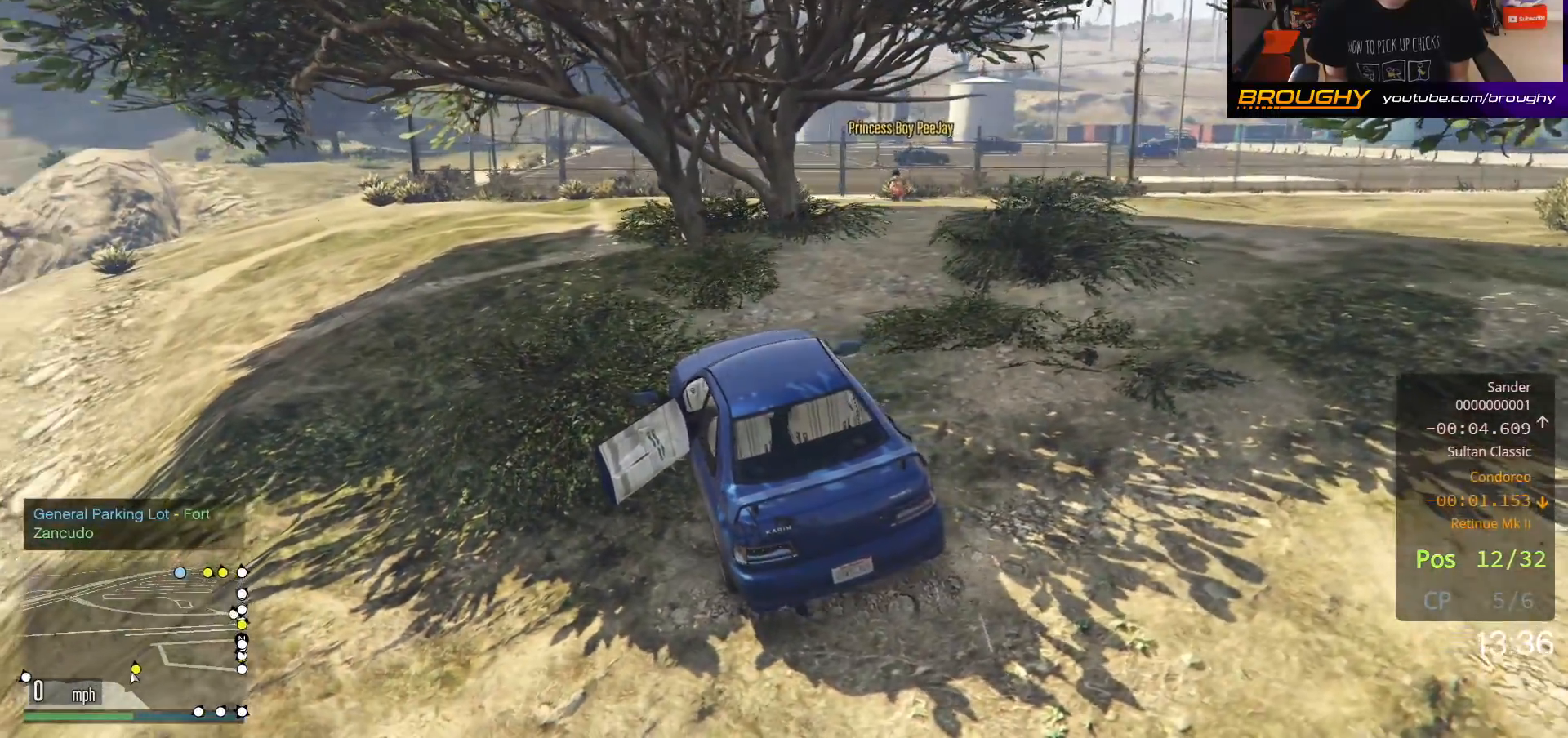
{"buttons": ["R2"], "left_stick": "up-left", "right_stick": "center", "events": []}
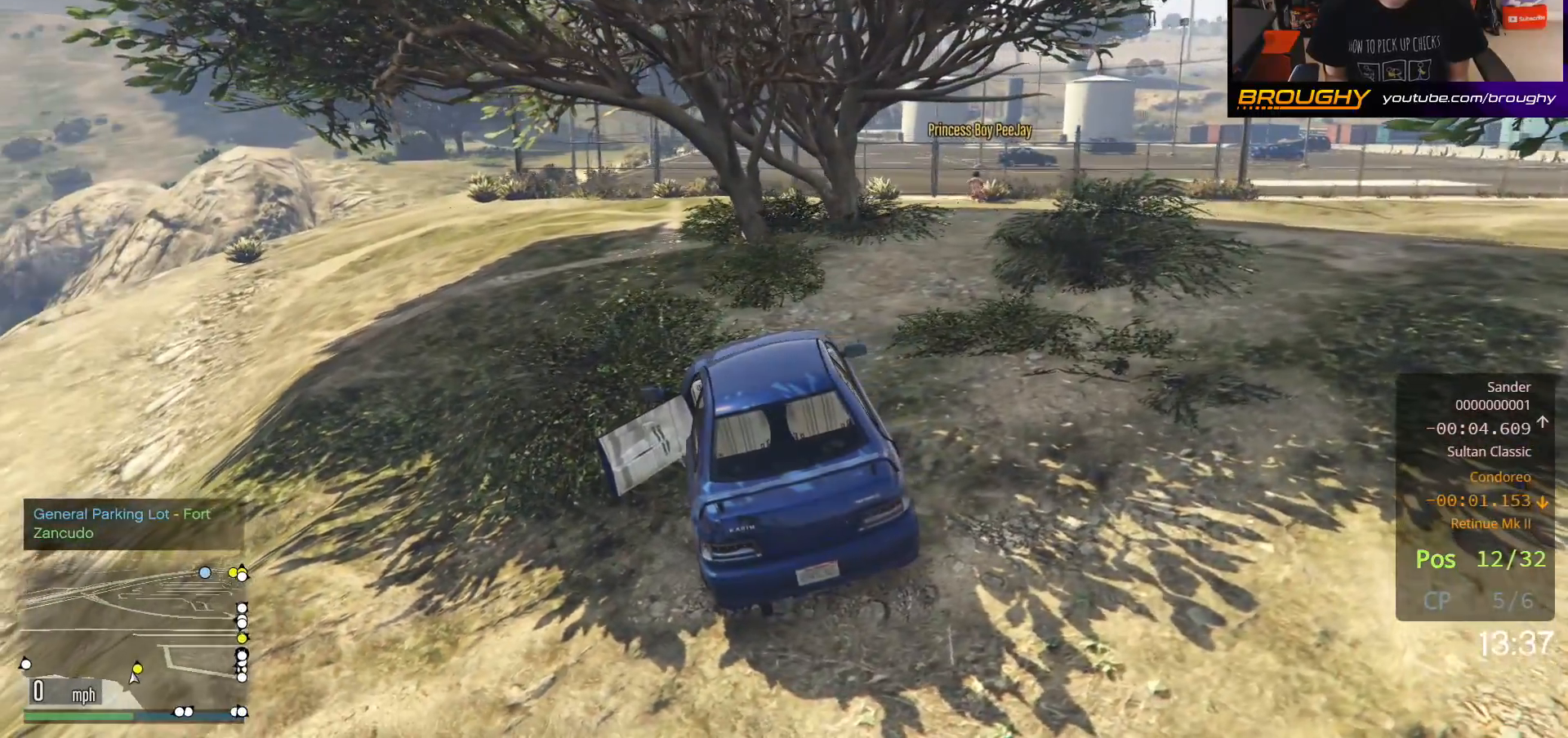
{"buttons": ["R2"], "left_stick": "up-left", "right_stick": "center", "events": []}
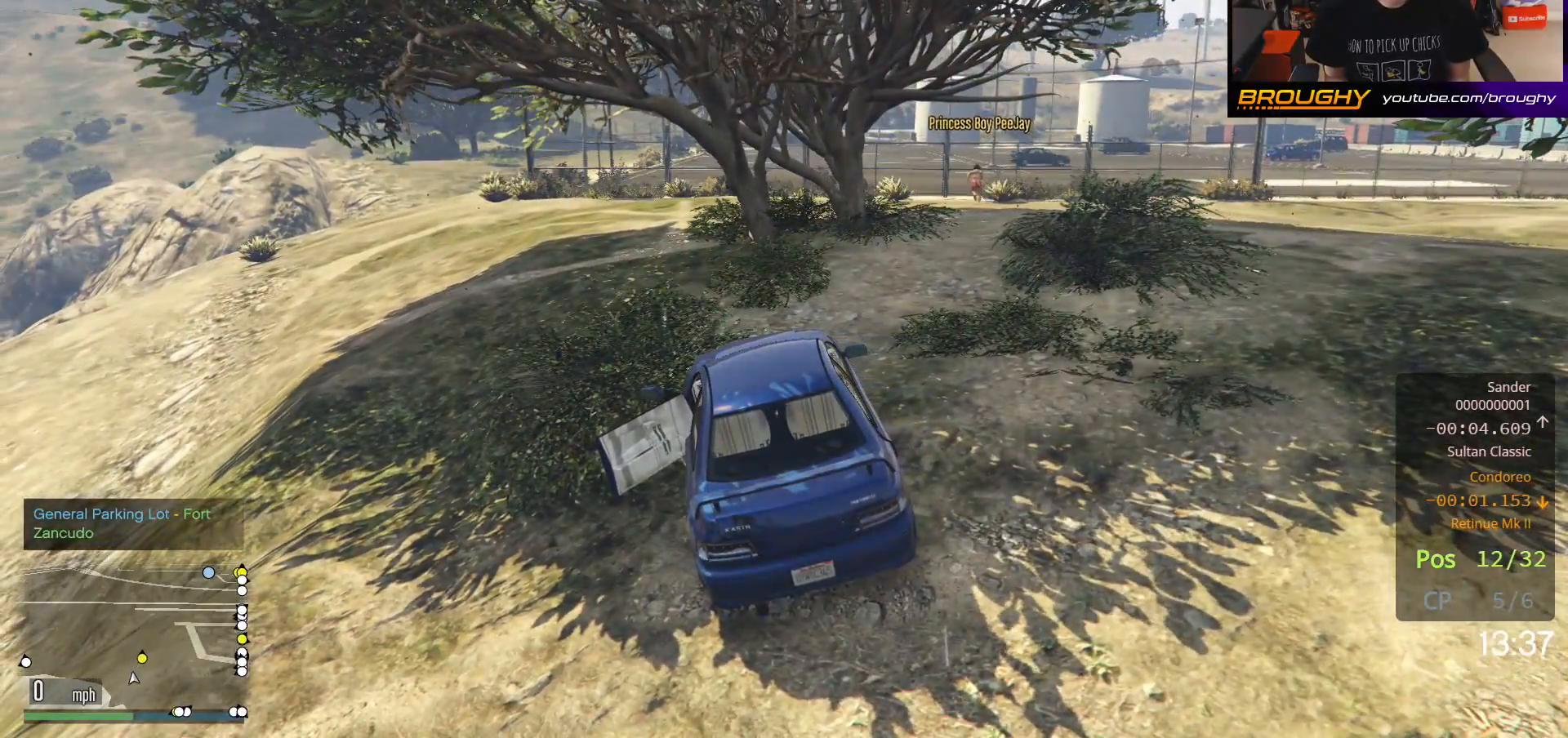
{"buttons": ["R2"], "left_stick": "up-left", "right_stick": "center", "events": []}
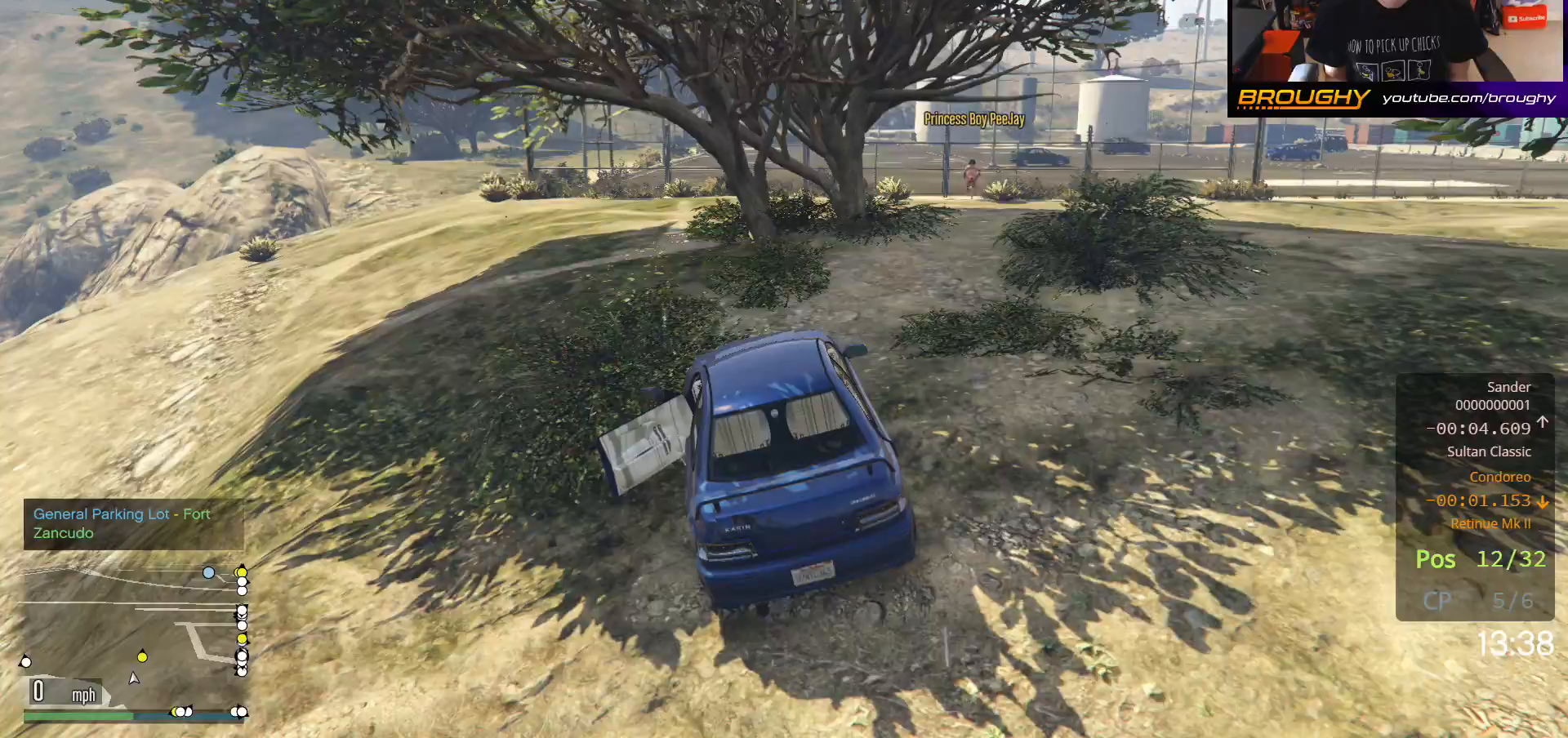
{"buttons": ["R2"], "left_stick": "center", "right_stick": "center", "events": [[433, "left_stick", "center"]]}
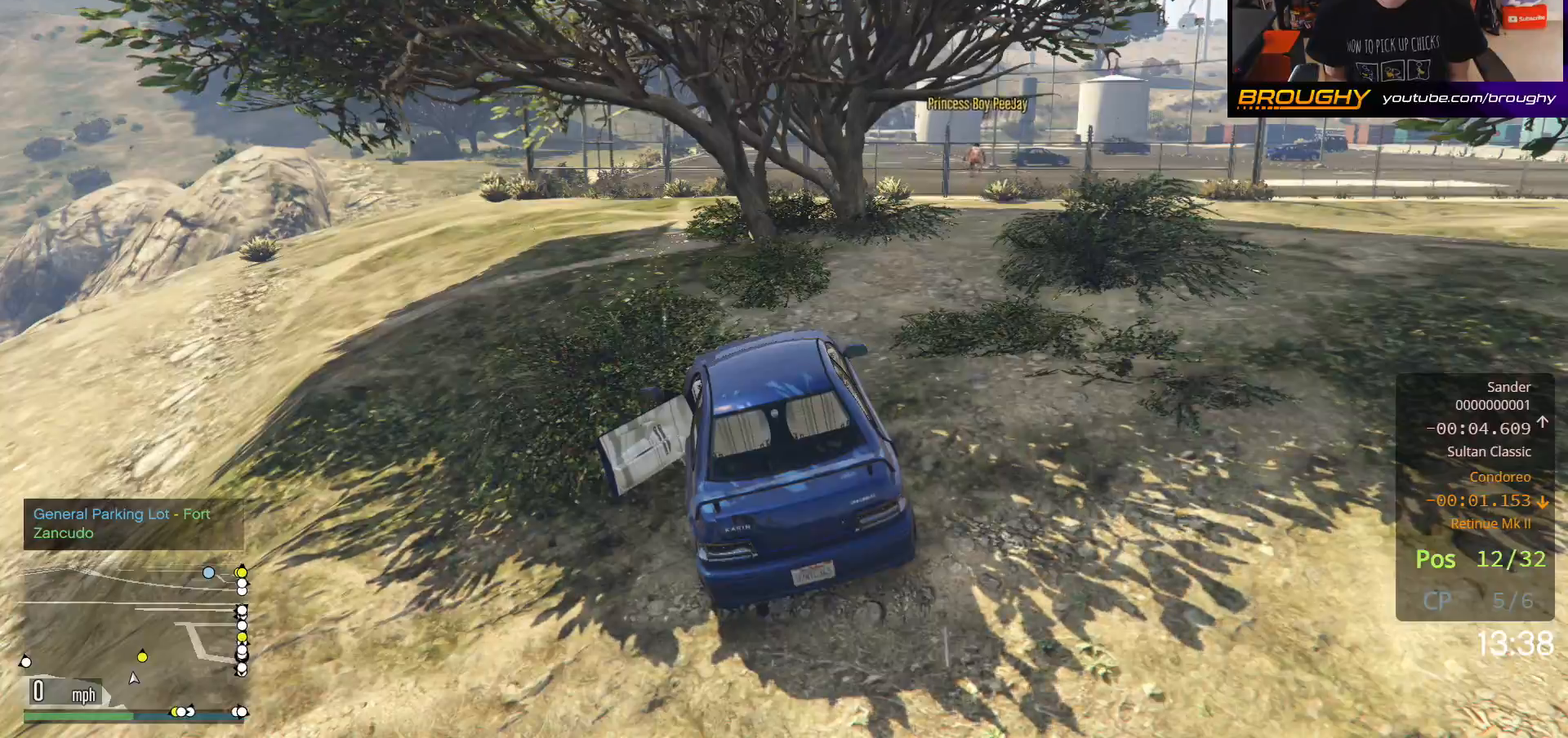
{"buttons": ["R2"], "left_stick": "center", "right_stick": "center", "events": [[50, "R2", "up"], [183, "R2", "down"]]}
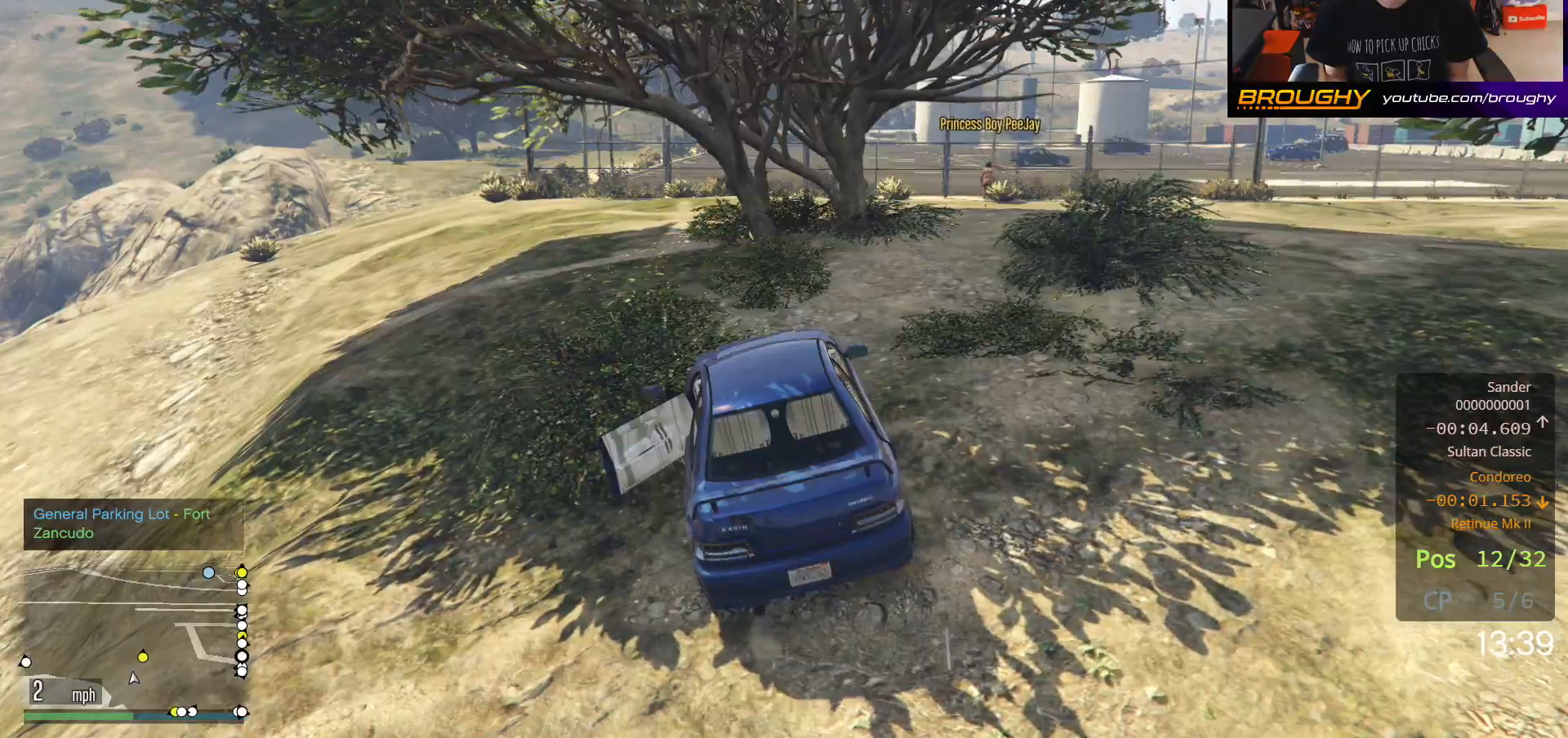
{"buttons": ["R2"], "left_stick": "up-left", "right_stick": "center", "events": [[117, "left_stick", "up-left"]]}
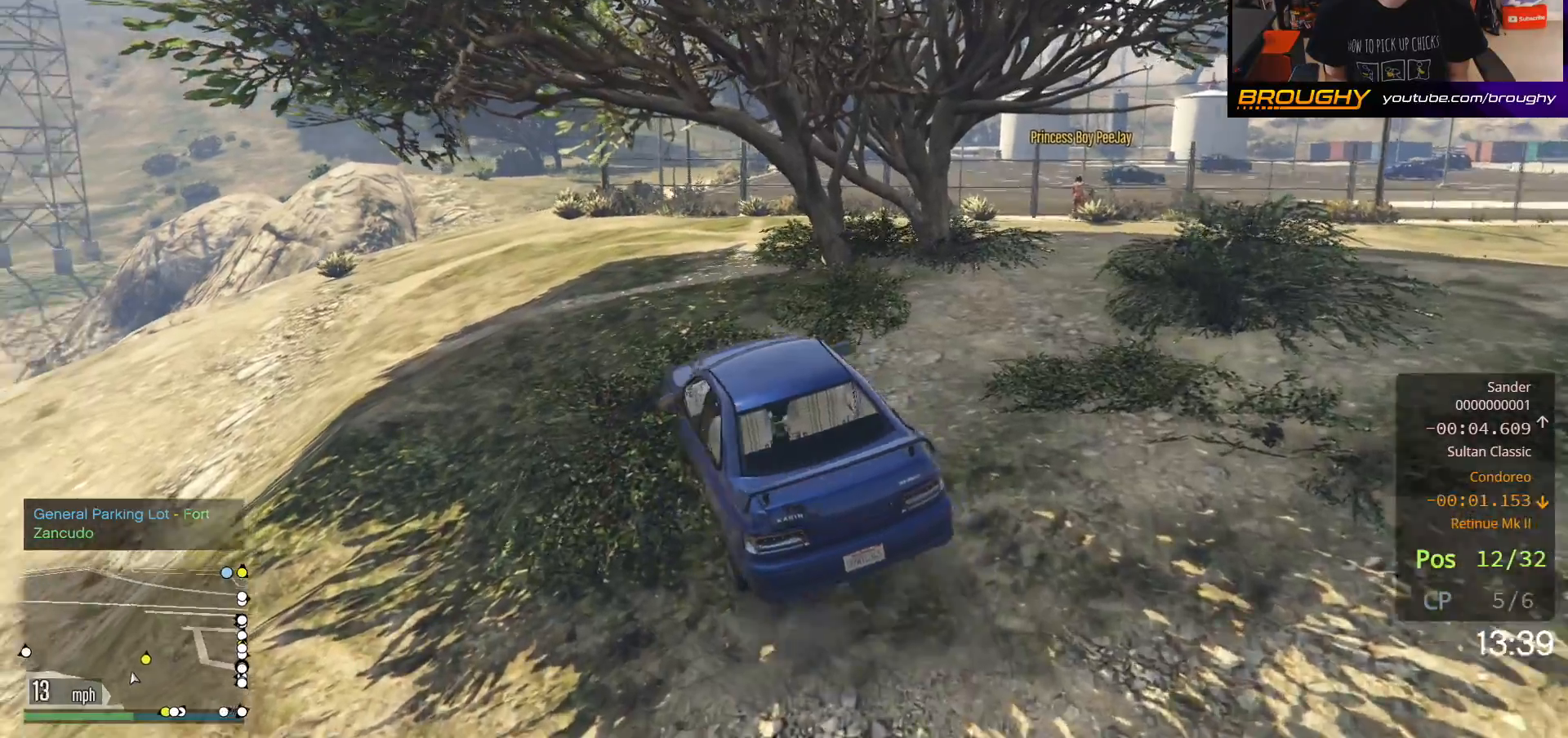
{"buttons": ["R2"], "left_stick": "right", "right_stick": "center", "events": [[50, "left_stick", "center"], [233, "left_stick", "right"]]}
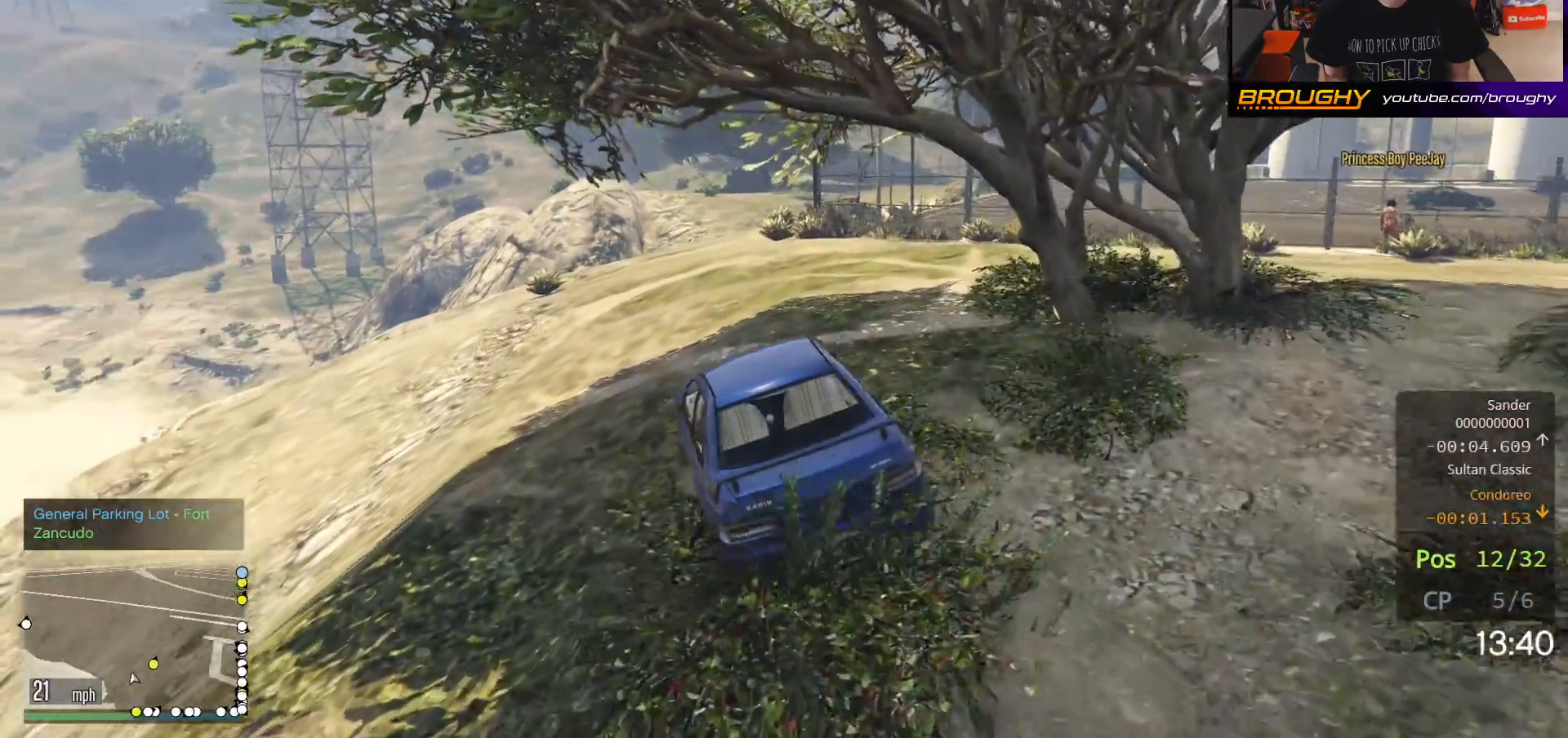
{"buttons": ["R2"], "left_stick": "center", "right_stick": "center", "events": [[50, "R2", "up"], [100, "R2", "down"], [133, "left_stick", "center"], [283, "left_stick", "up-left"], [483, "left_stick", "center"]]}
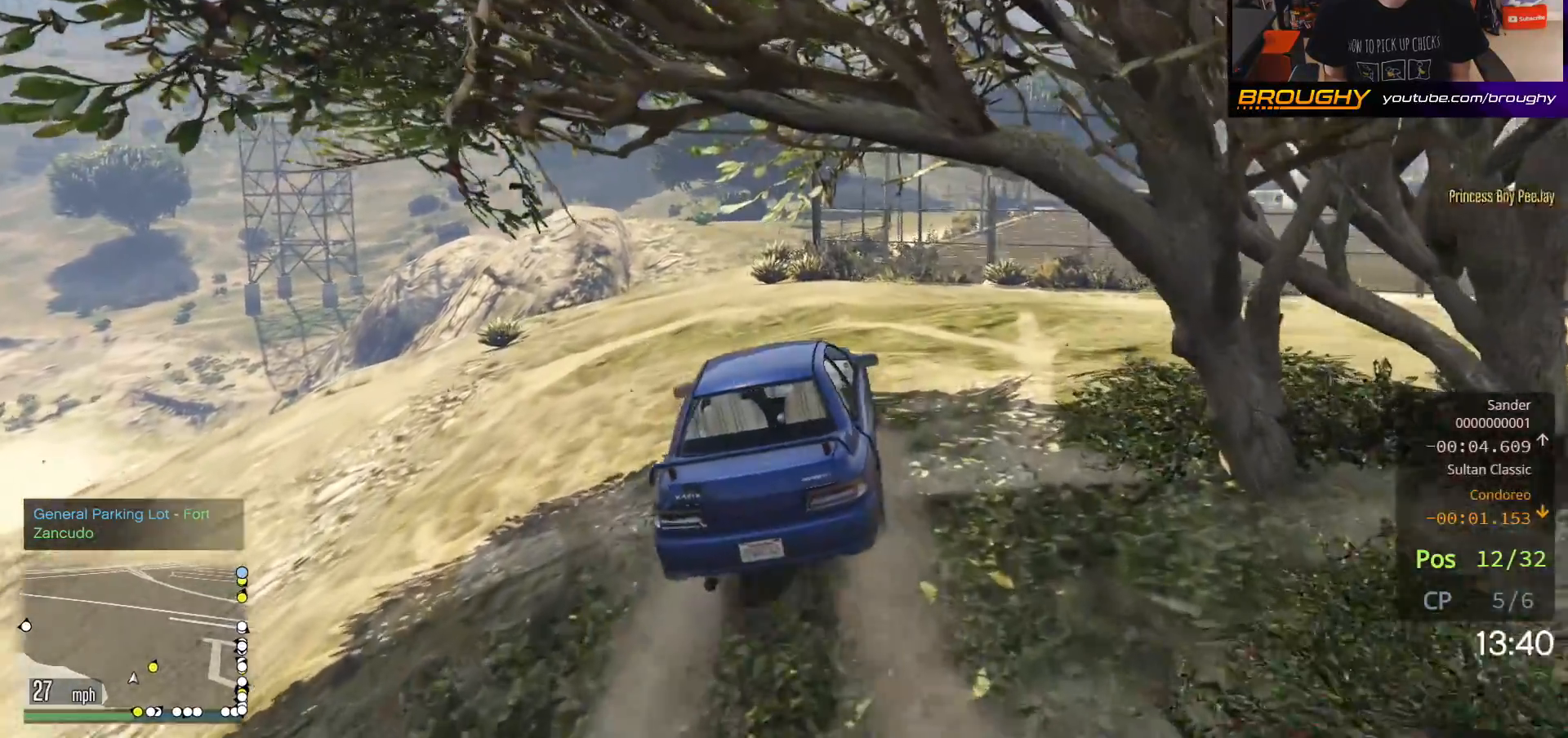
{"buttons": ["R2"], "left_stick": "center", "right_stick": "center", "events": [[217, "left_stick", "up-left"], [367, "left_stick", "center"]]}
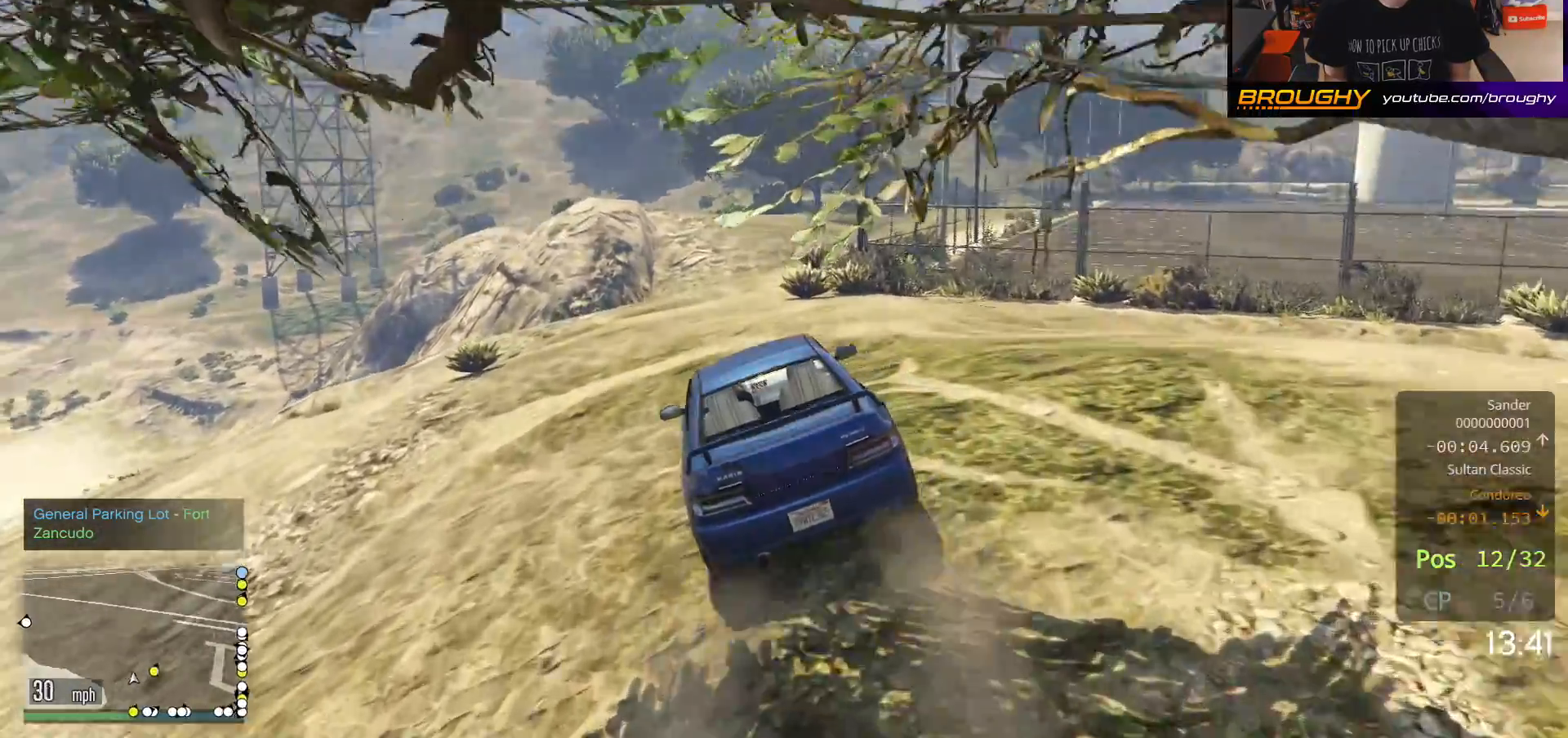
{"buttons": [], "left_stick": "right", "right_stick": "center", "events": [[150, "left_stick", "right"], [317, "left_stick", "center"], [433, "left_stick", "right"], [467, "R2", "up"]]}
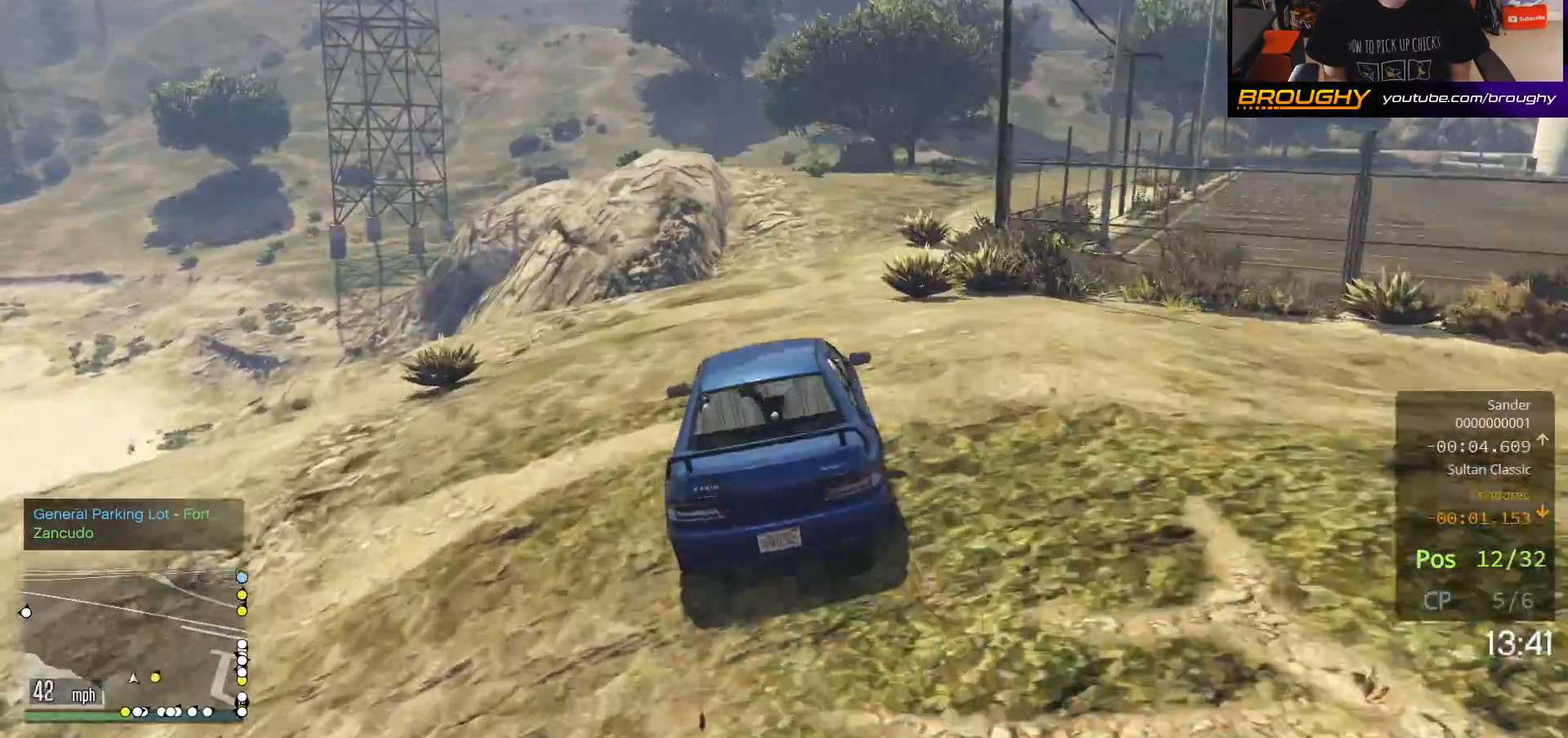
{"buttons": ["R2"], "left_stick": "center", "right_stick": "center", "events": [[17, "L2", "down"], [100, "L2", "up"], [100, "left_stick", "center"], [183, "R2", "down"], [233, "left_stick", "right"], [400, "left_stick", "center"]]}
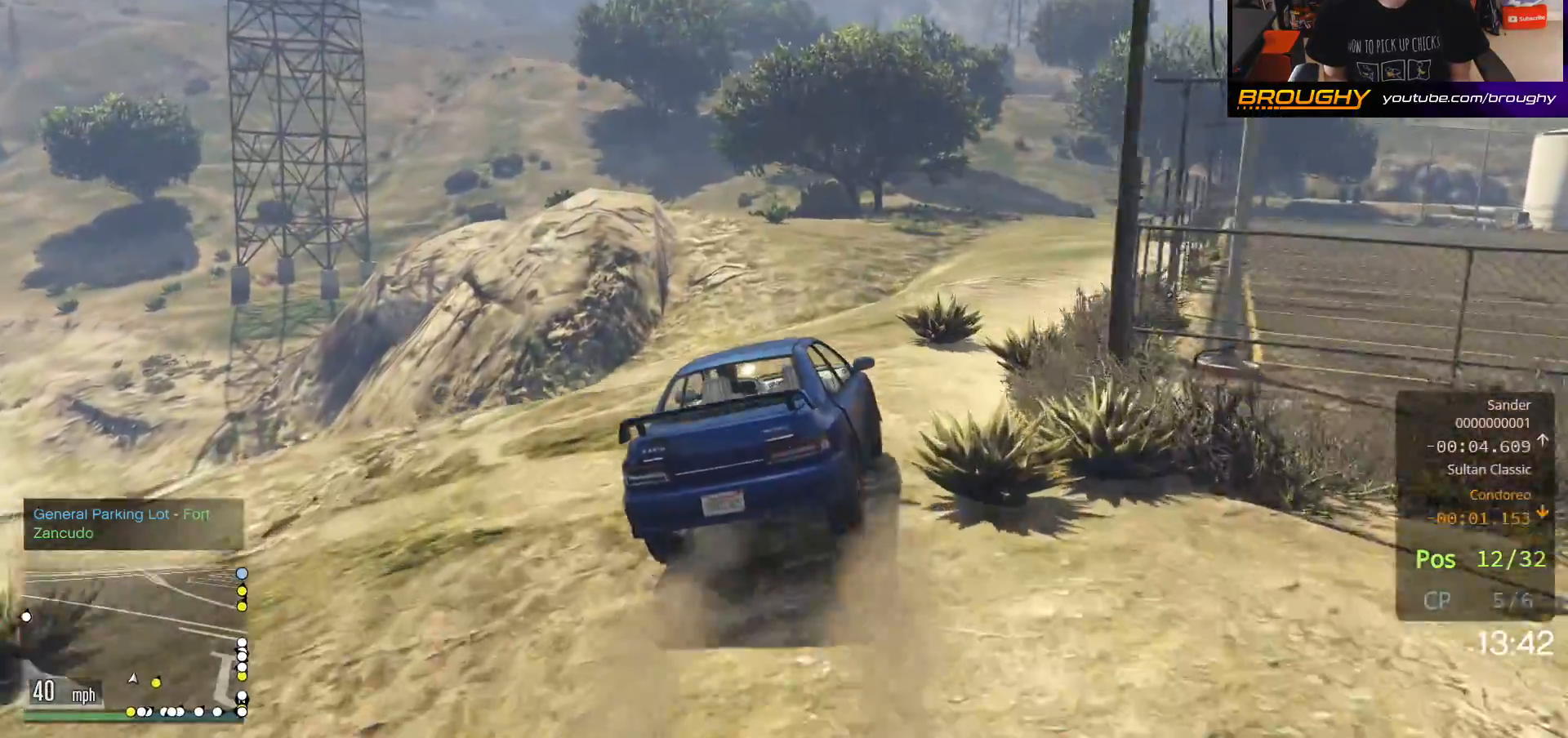
{"buttons": ["R2"], "left_stick": "center", "right_stick": "center", "events": [[133, "left_stick", "right"], [350, "left_stick", "center"]]}
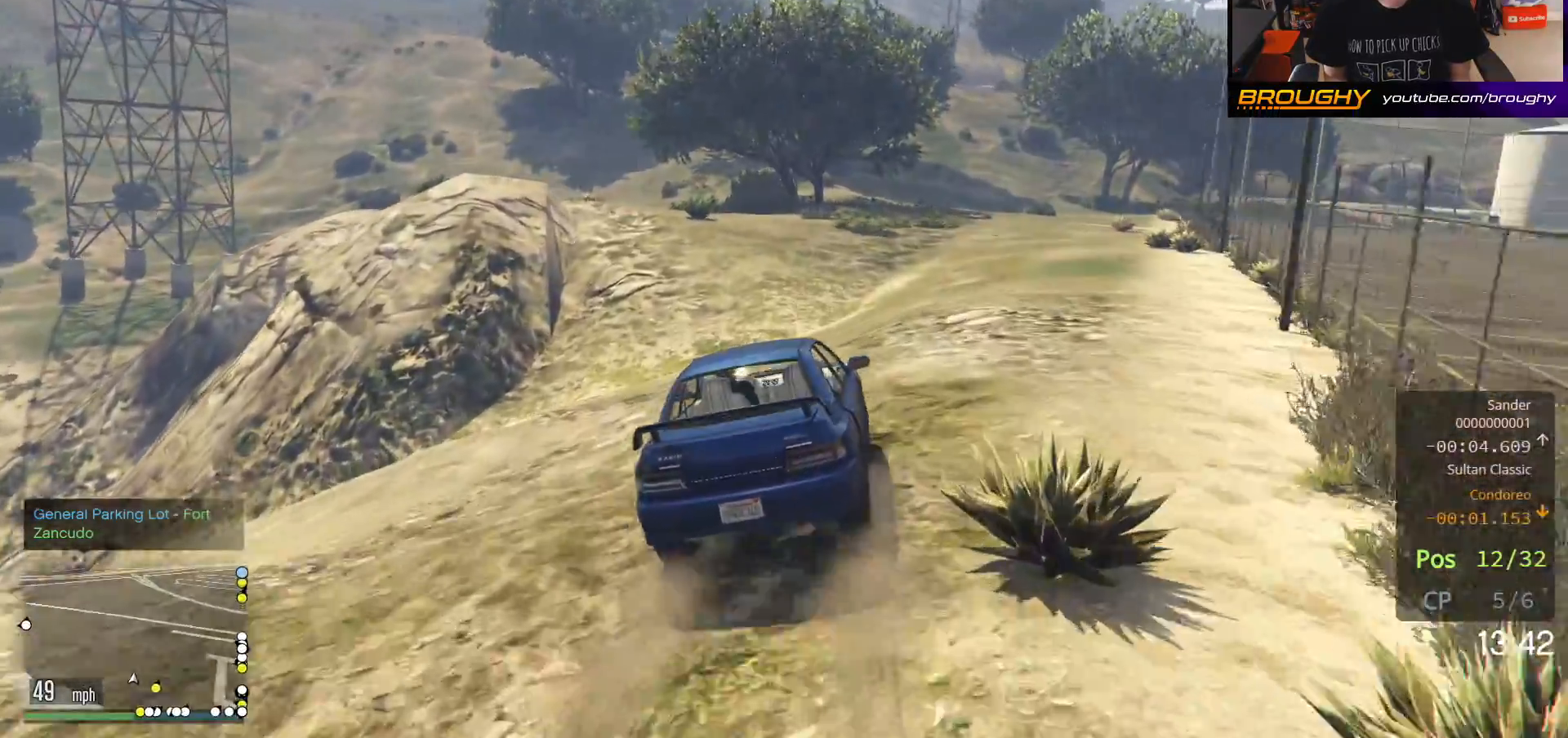
{"buttons": ["R2"], "left_stick": "center", "right_stick": "center", "events": [[100, "left_stick", "right"], [383, "left_stick", "center"]]}
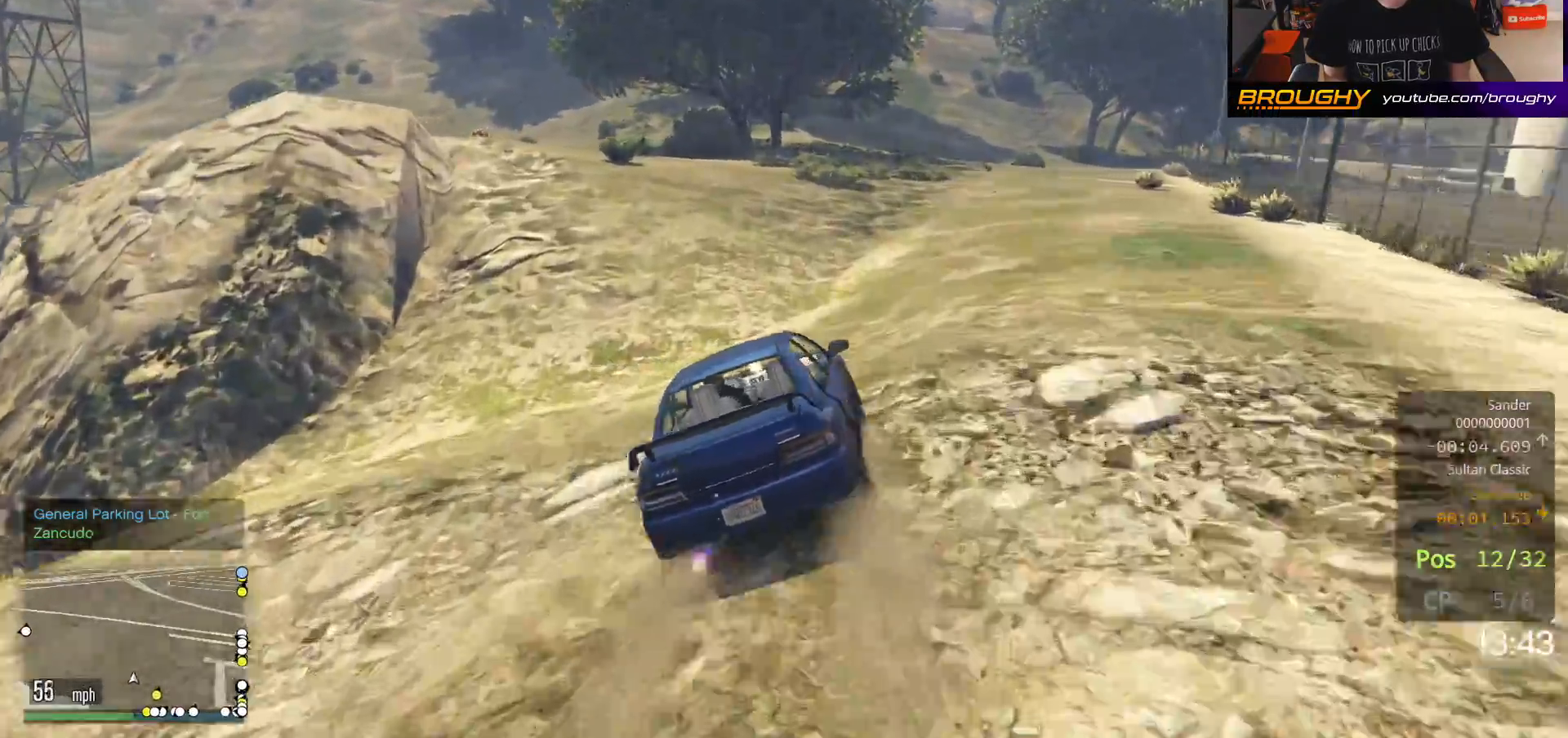
{"buttons": ["R2"], "left_stick": "center", "right_stick": "center", "events": [[67, "left_stick", "right"], [350, "left_stick", "center"]]}
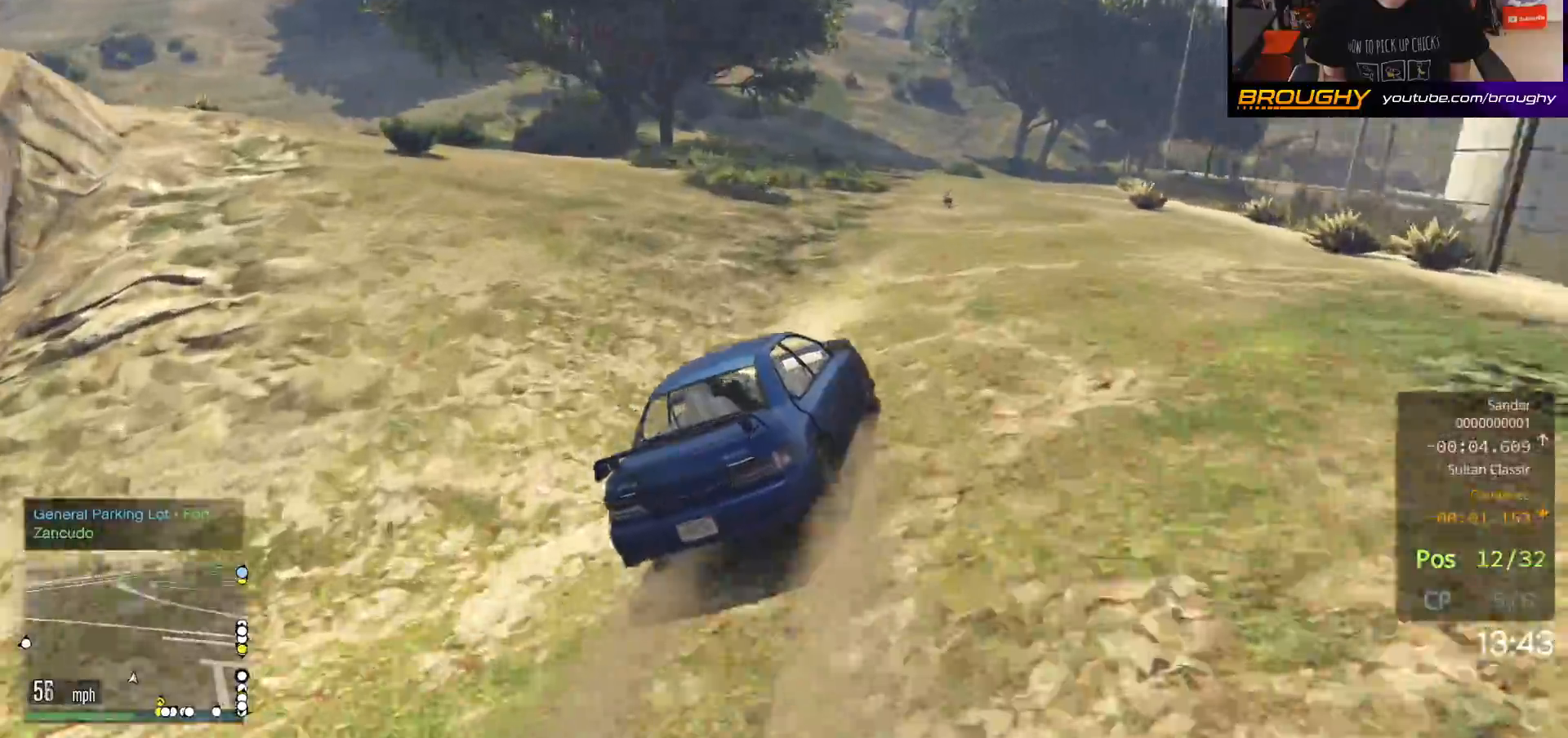
{"buttons": ["R2"], "left_stick": "center", "right_stick": "center", "events": [[67, "left_stick", "right"], [200, "left_stick", "center"]]}
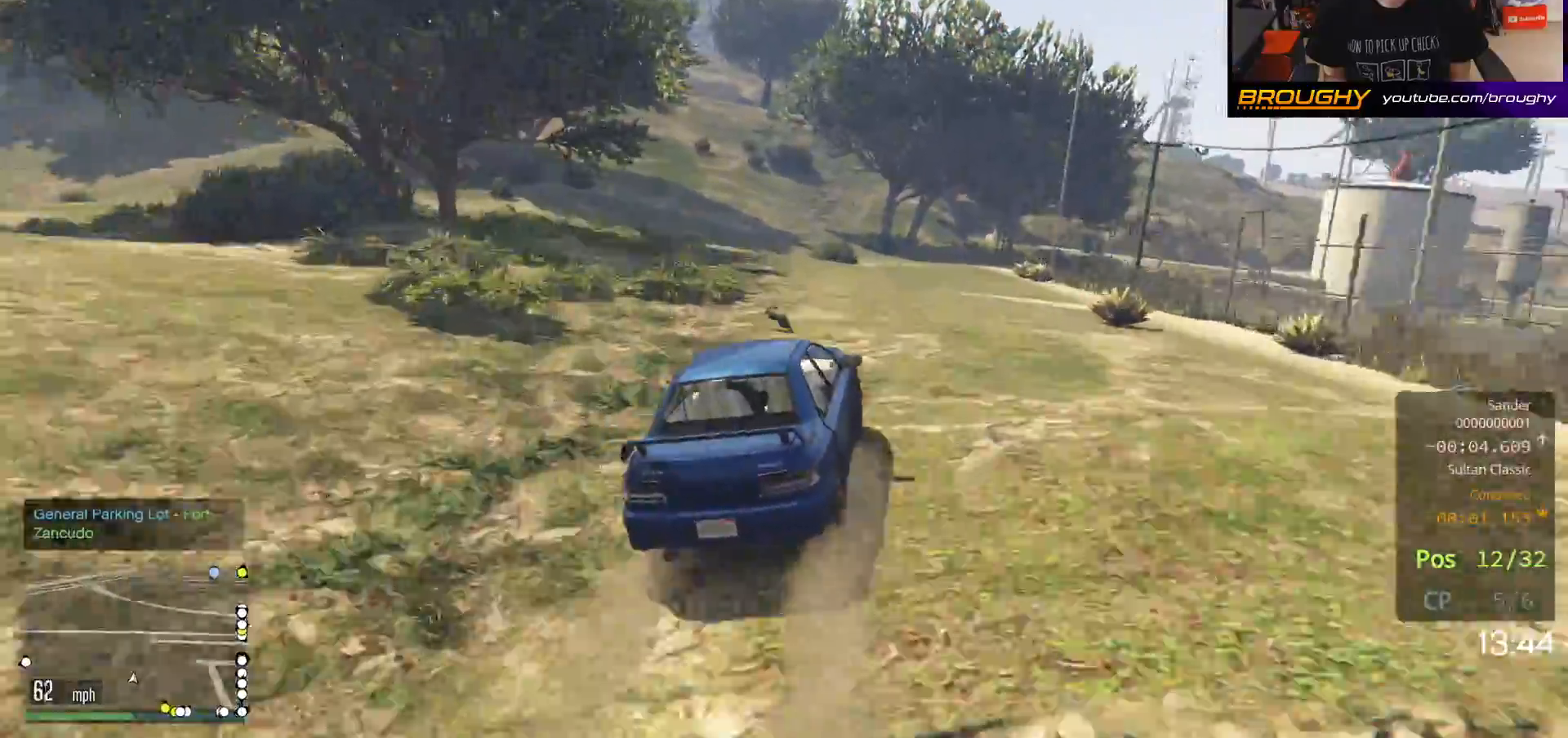
{"buttons": ["R2"], "left_stick": "center", "right_stick": "center", "events": [[33, "left_stick", "left"], [167, "left_stick", "center"], [350, "left_stick", "left"], [500, "left_stick", "center"]]}
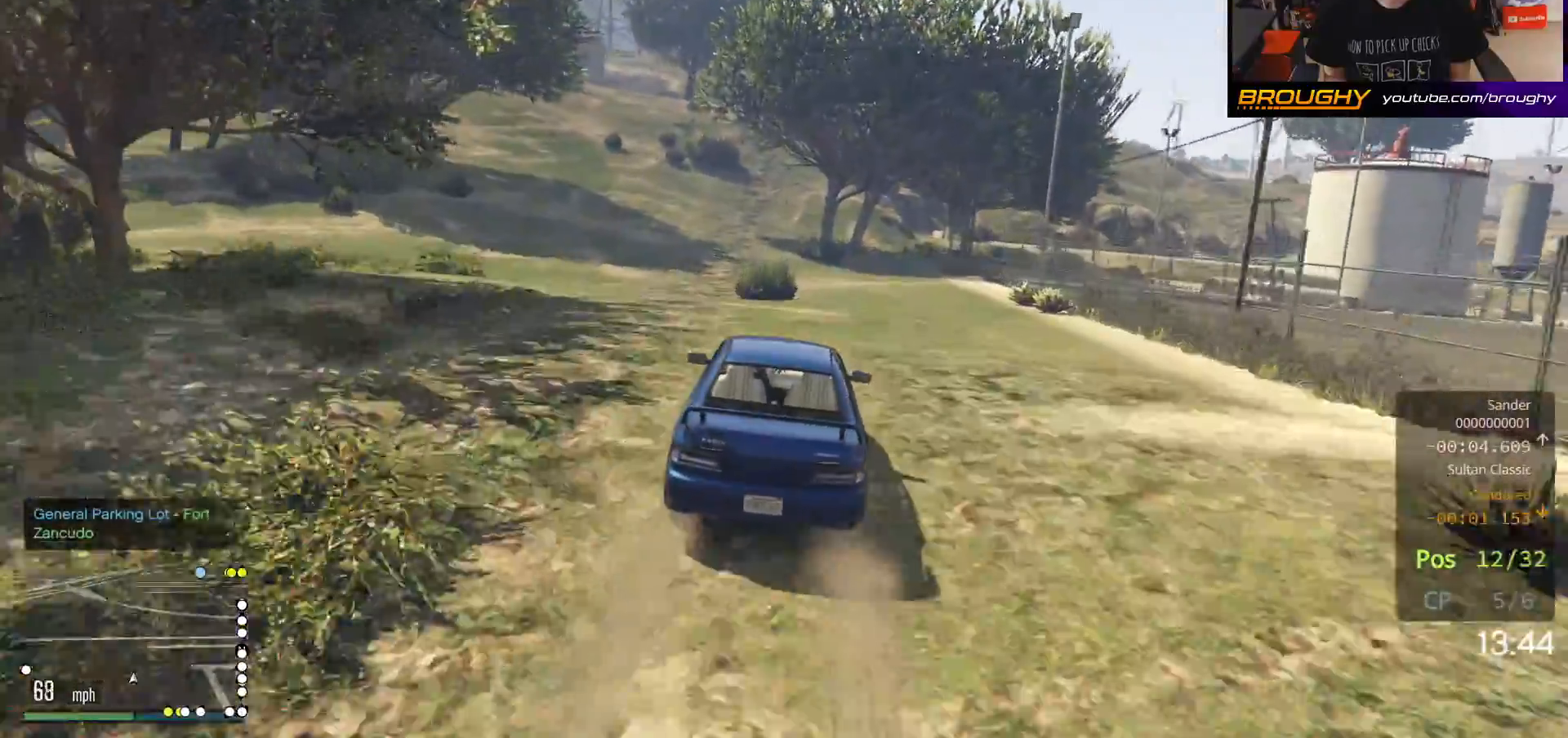
{"buttons": ["R2"], "left_stick": "left", "right_stick": "center", "events": [[67, "left_stick", "up-left"], [200, "left_stick", "center"], [433, "left_stick", "left"]]}
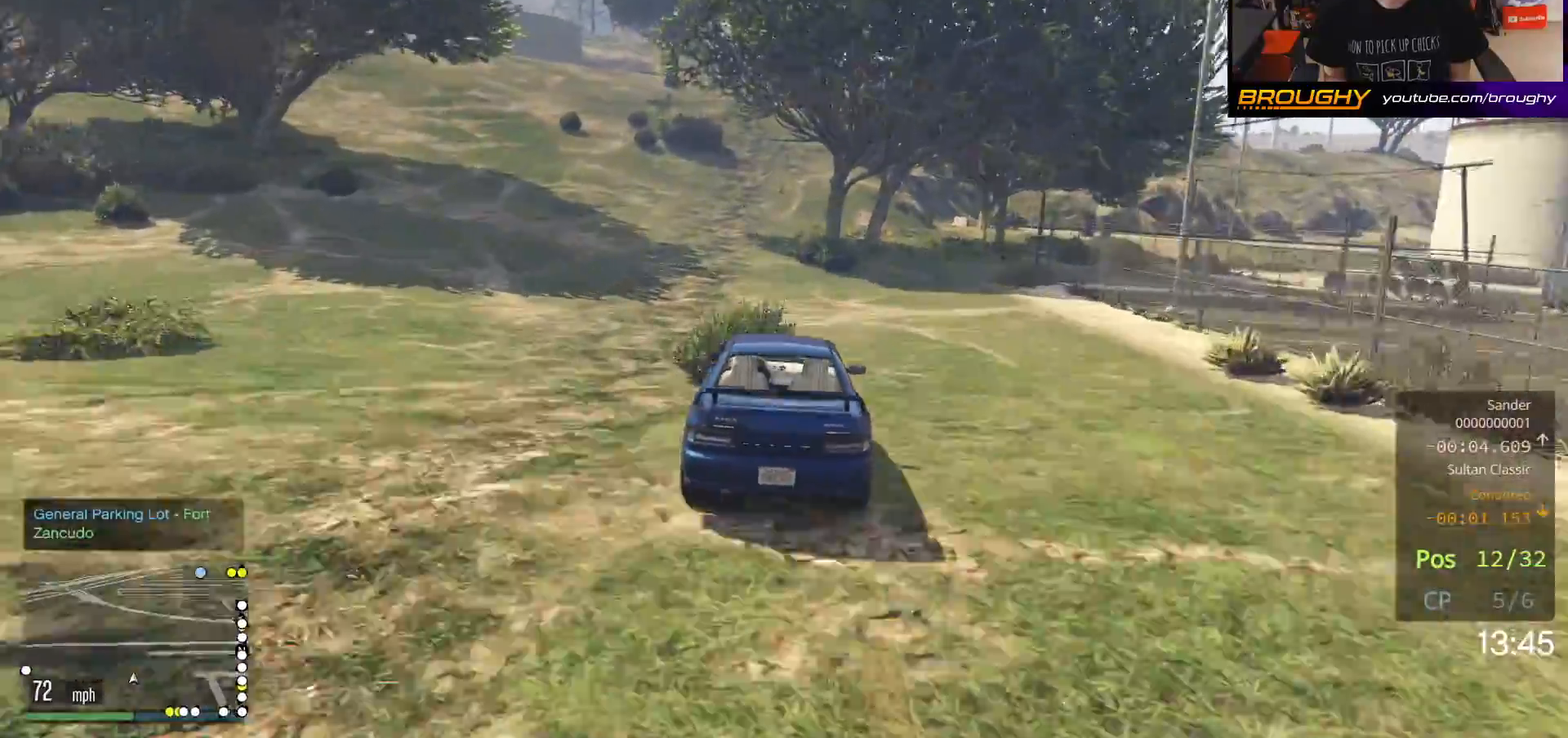
{"buttons": ["R2"], "left_stick": "center", "right_stick": "up-left", "events": [[100, "left_stick", "center"], [417, "right_stick", "up-left"]]}
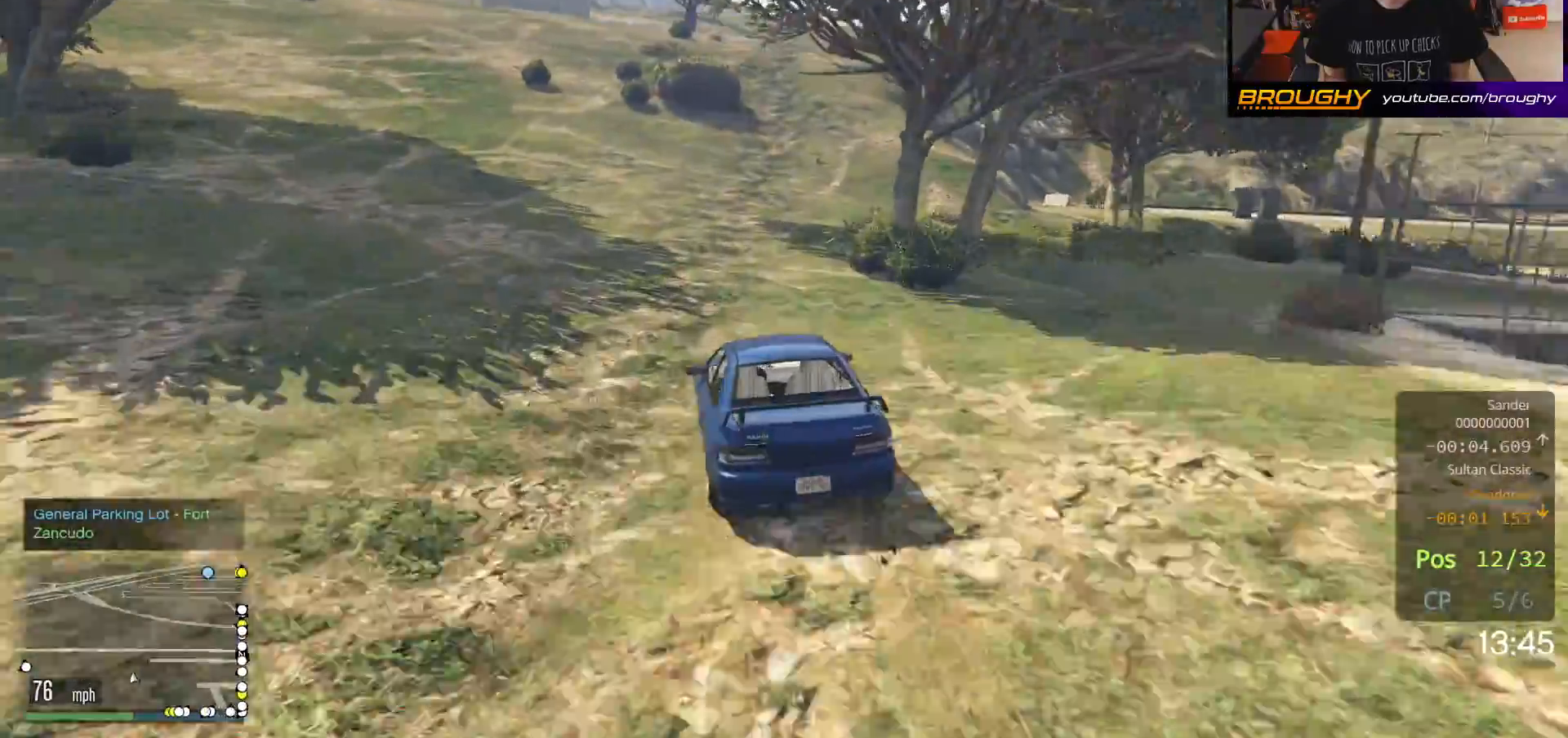
{"buttons": ["R2"], "left_stick": "center", "right_stick": "up-left", "events": [[183, "left_stick", "right"], [383, "left_stick", "center"]]}
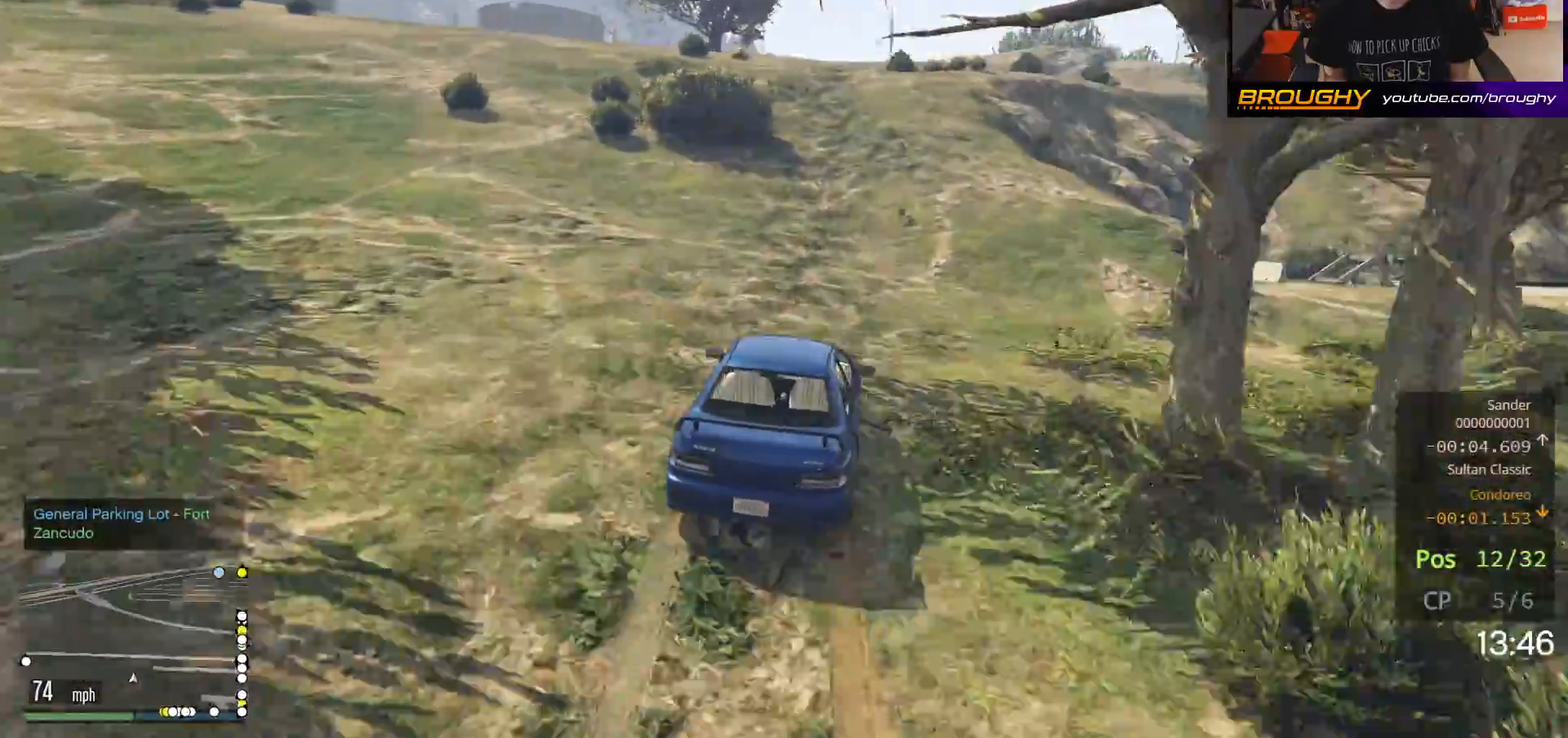
{"buttons": ["R2"], "left_stick": "center", "right_stick": "up-left", "events": [[217, "left_stick", "up-left"], [350, "left_stick", "center"]]}
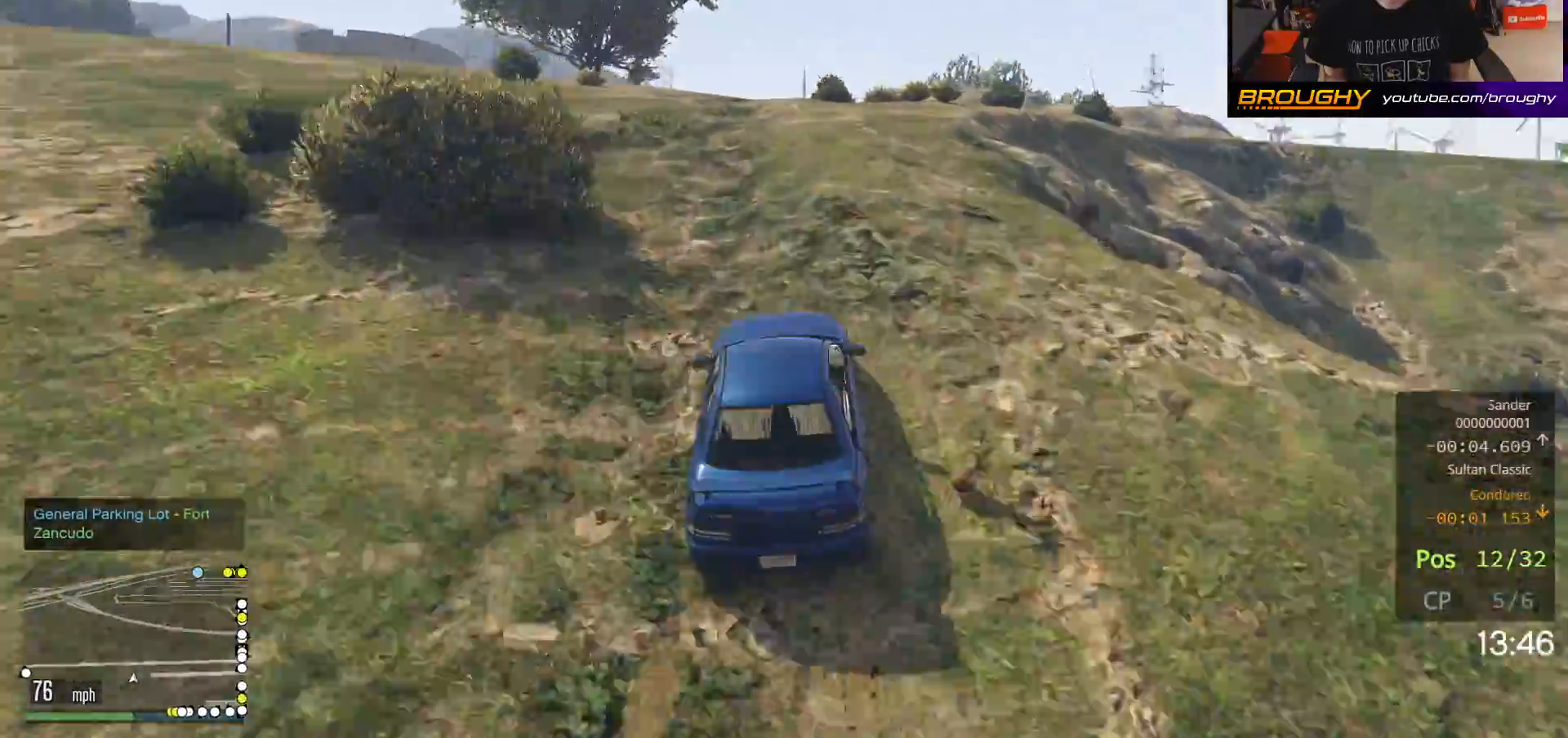
{"buttons": ["R2"], "left_stick": "center", "right_stick": "up-left", "events": []}
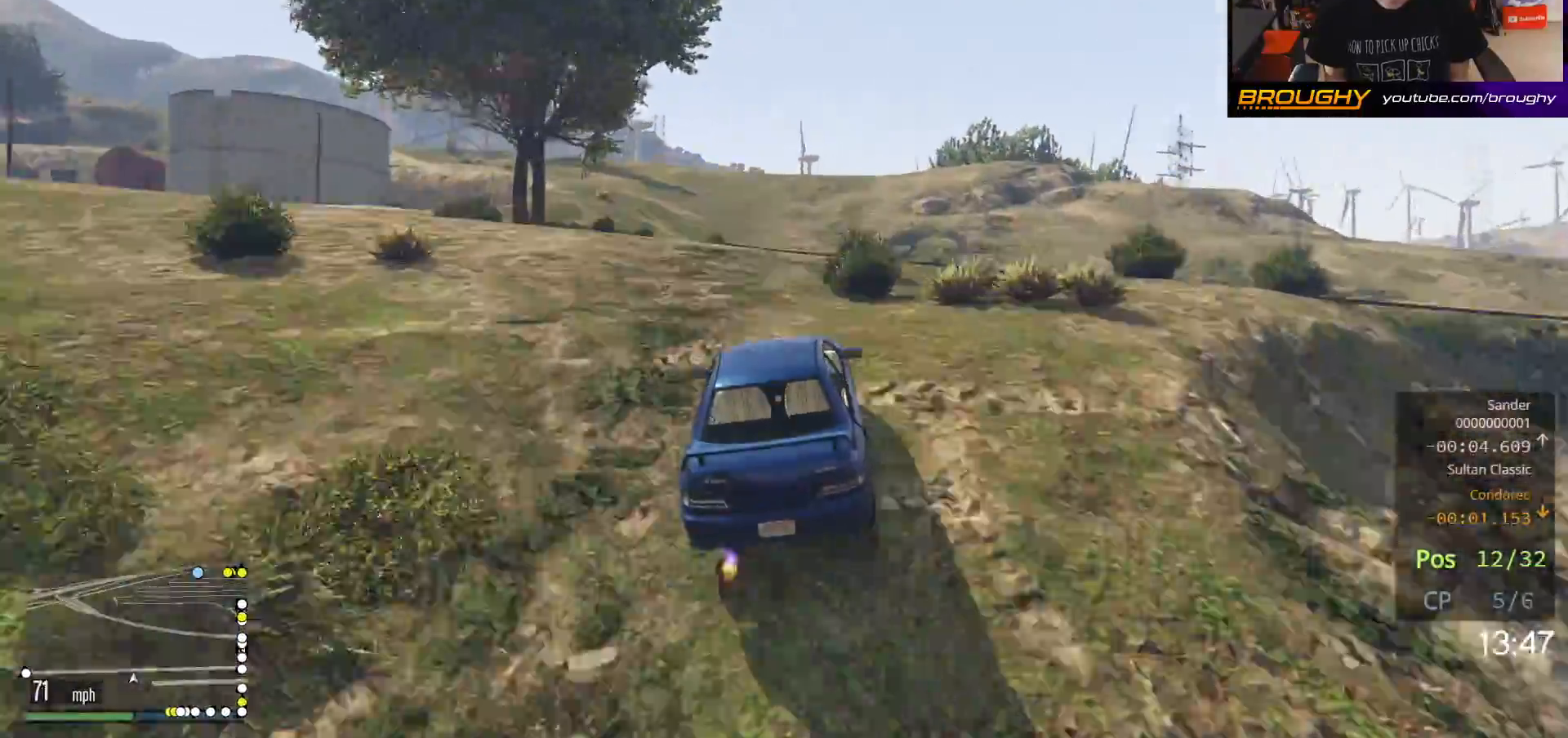
{"buttons": [], "left_stick": "left", "right_stick": "up-left", "events": [[267, "R2", "up"], [500, "left_stick", "left"]]}
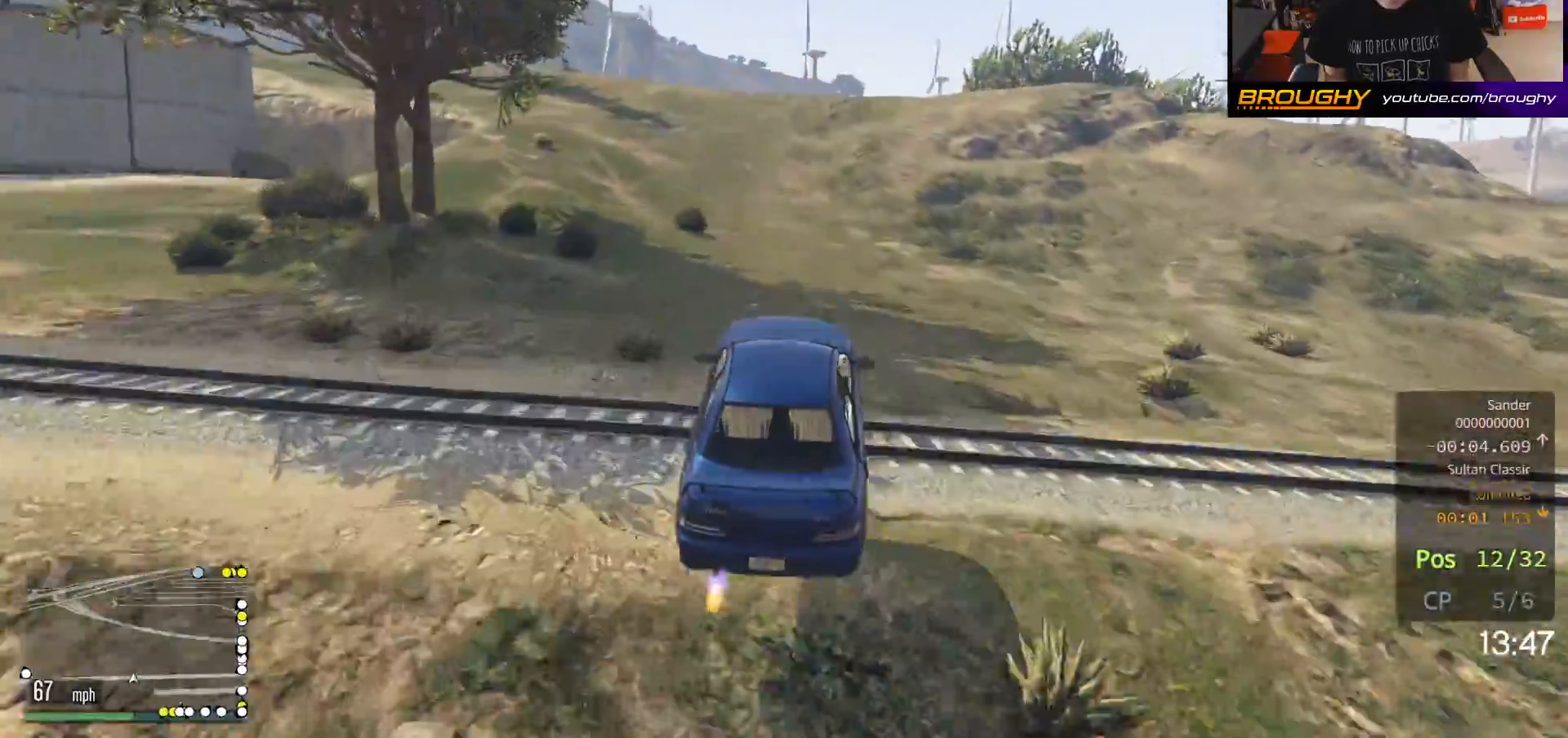
{"buttons": [], "left_stick": "up", "right_stick": "up-left", "events": [[233, "left_stick", "right"], [383, "left_stick", "up"]]}
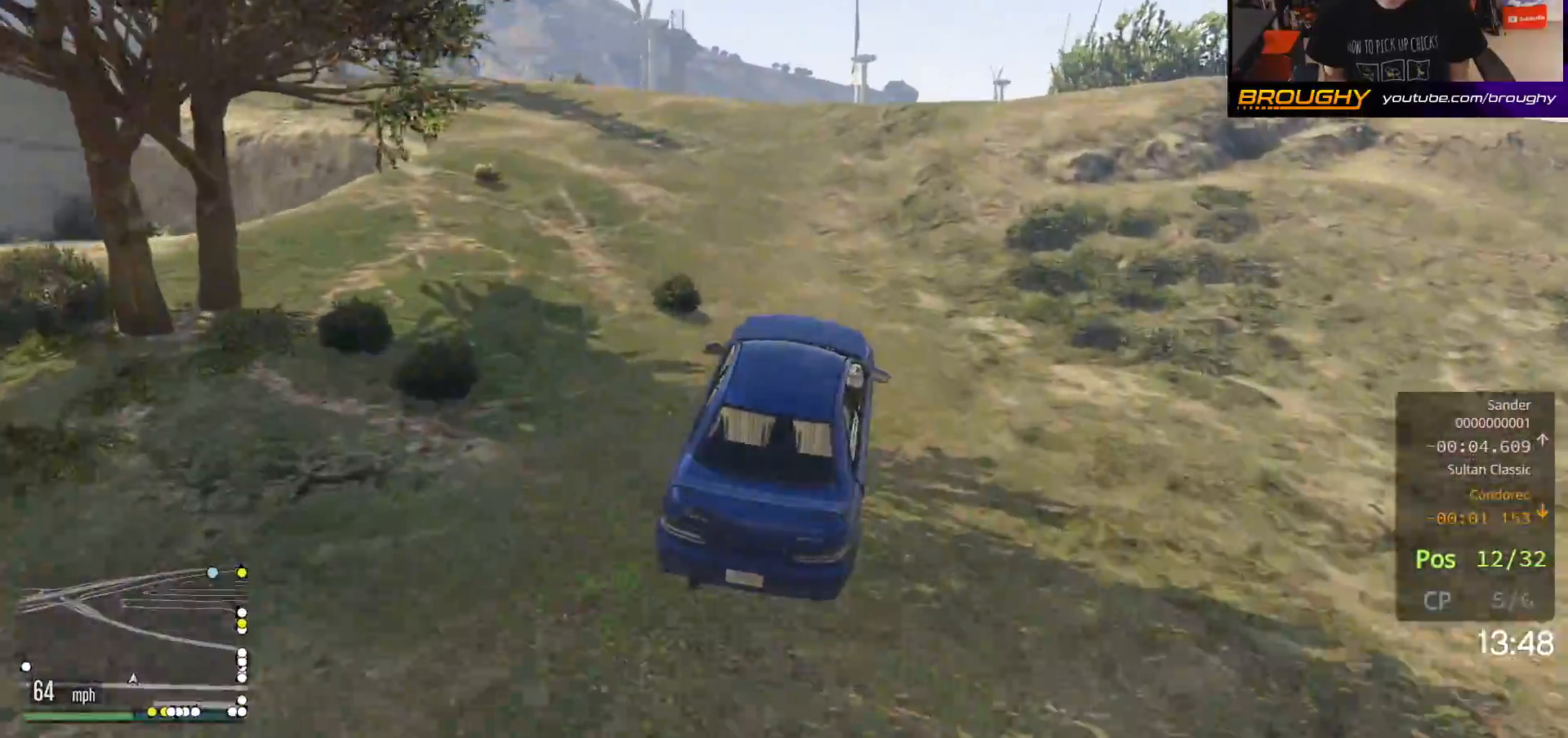
{"buttons": [], "left_stick": "center", "right_stick": "up-left", "events": [[83, "left_stick", "up-left"], [467, "left_stick", "center"]]}
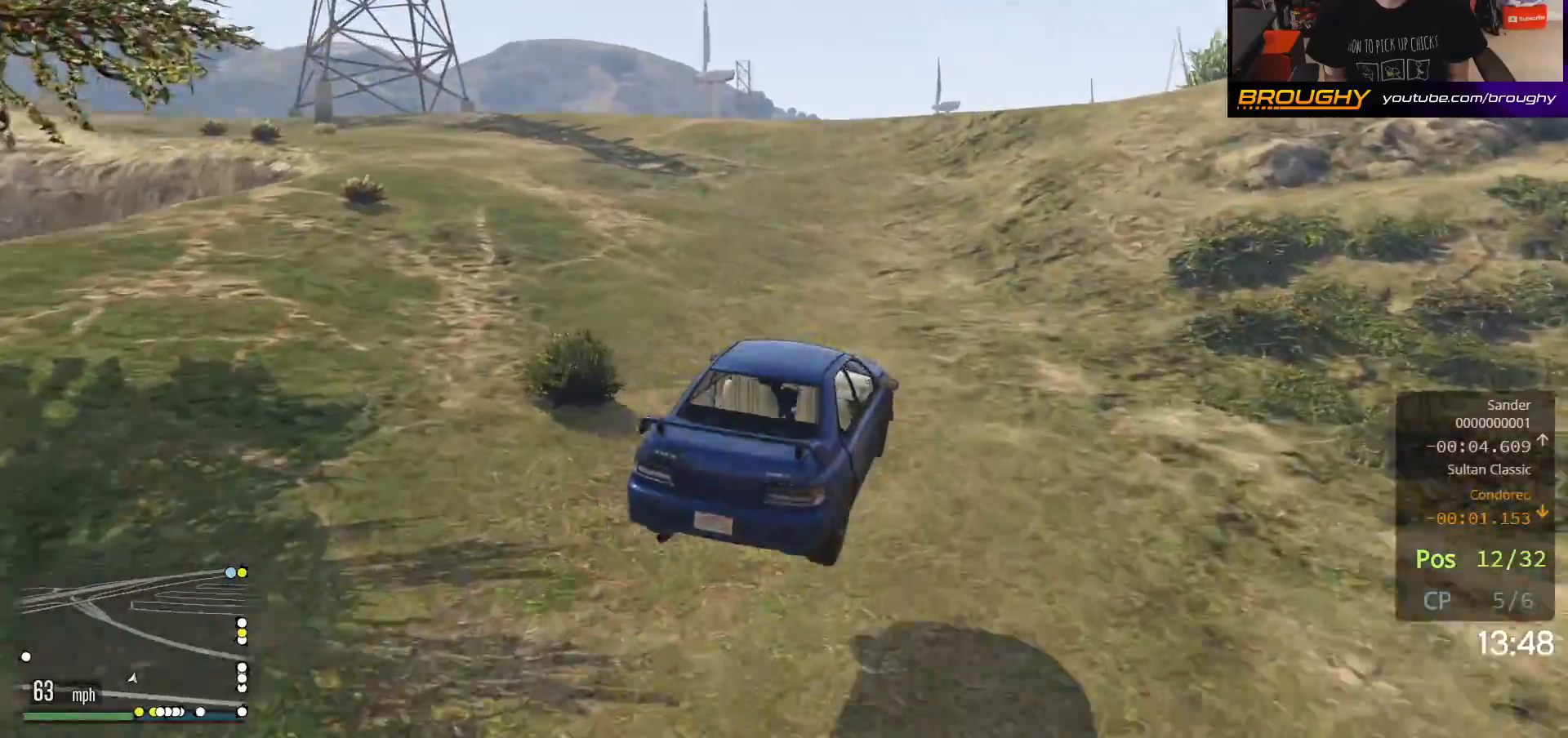
{"buttons": ["R2"], "left_stick": "center", "right_stick": "center", "events": [[33, "R2", "down"], [150, "left_stick", "up-left"], [317, "left_stick", "center"], [367, "right_stick", "center"]]}
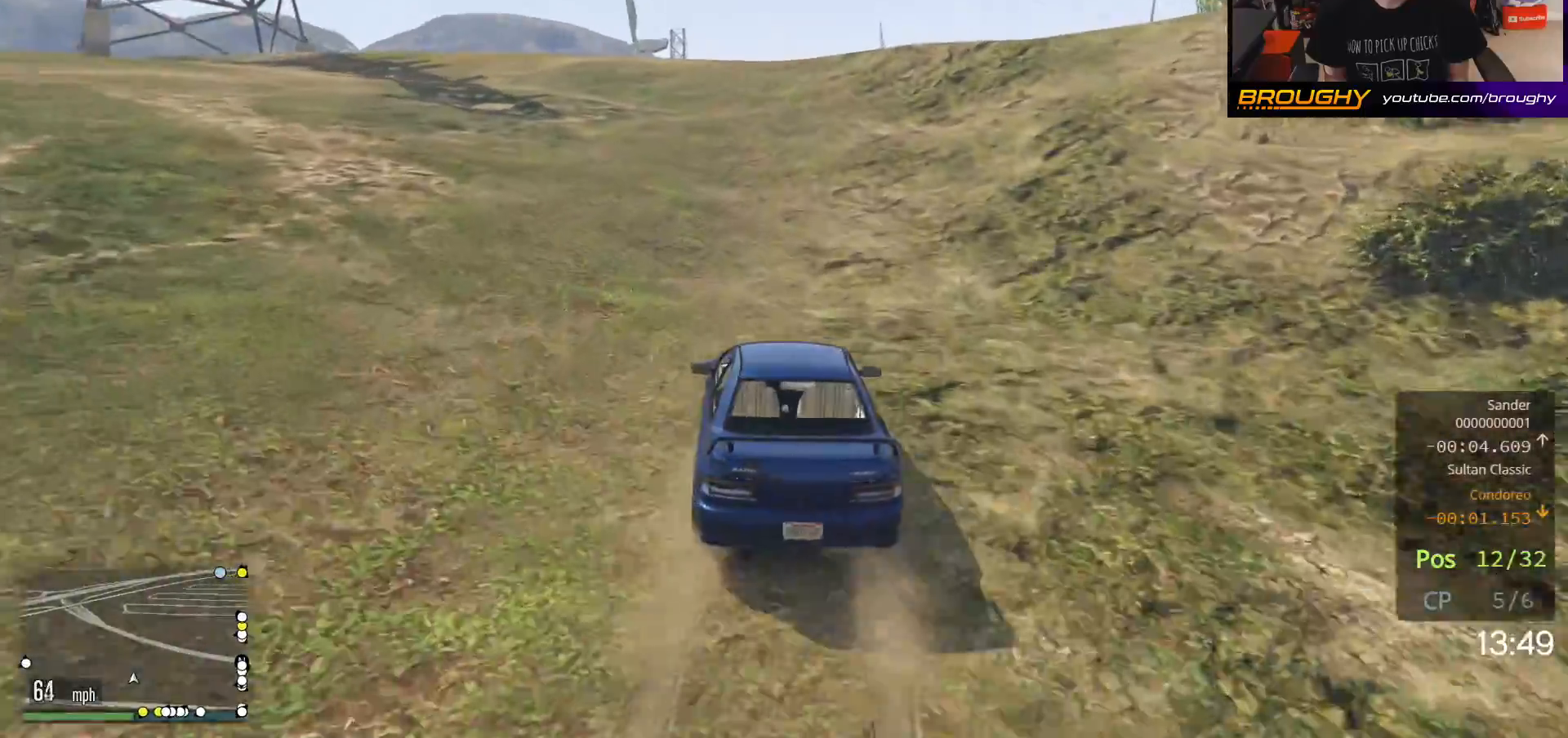
{"buttons": ["R2"], "left_stick": "center", "right_stick": "center", "events": [[250, "left_stick", "up-left"], [417, "left_stick", "center"]]}
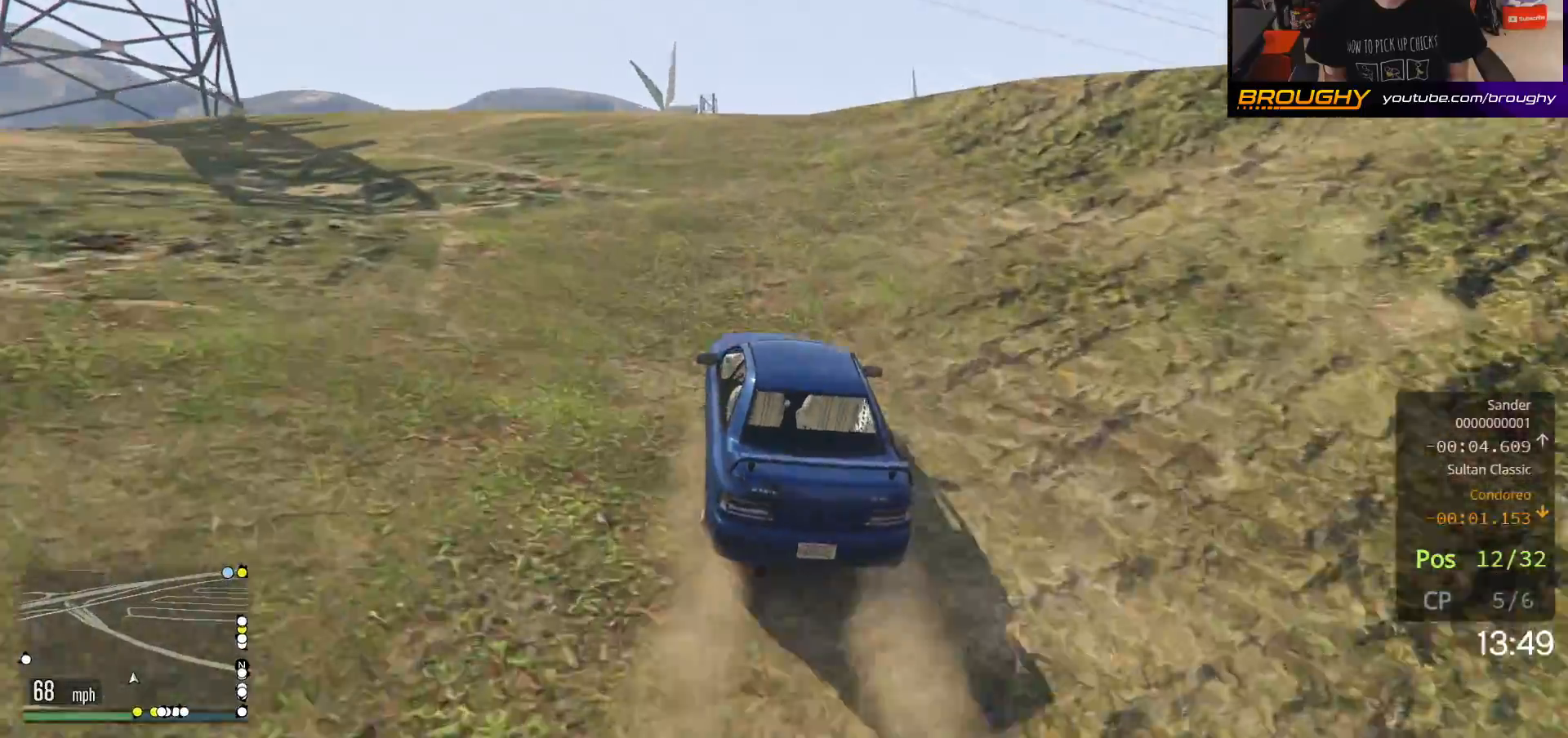
{"buttons": ["R2"], "left_stick": "center", "right_stick": "center", "events": [[317, "left_stick", "right"], [450, "left_stick", "center"]]}